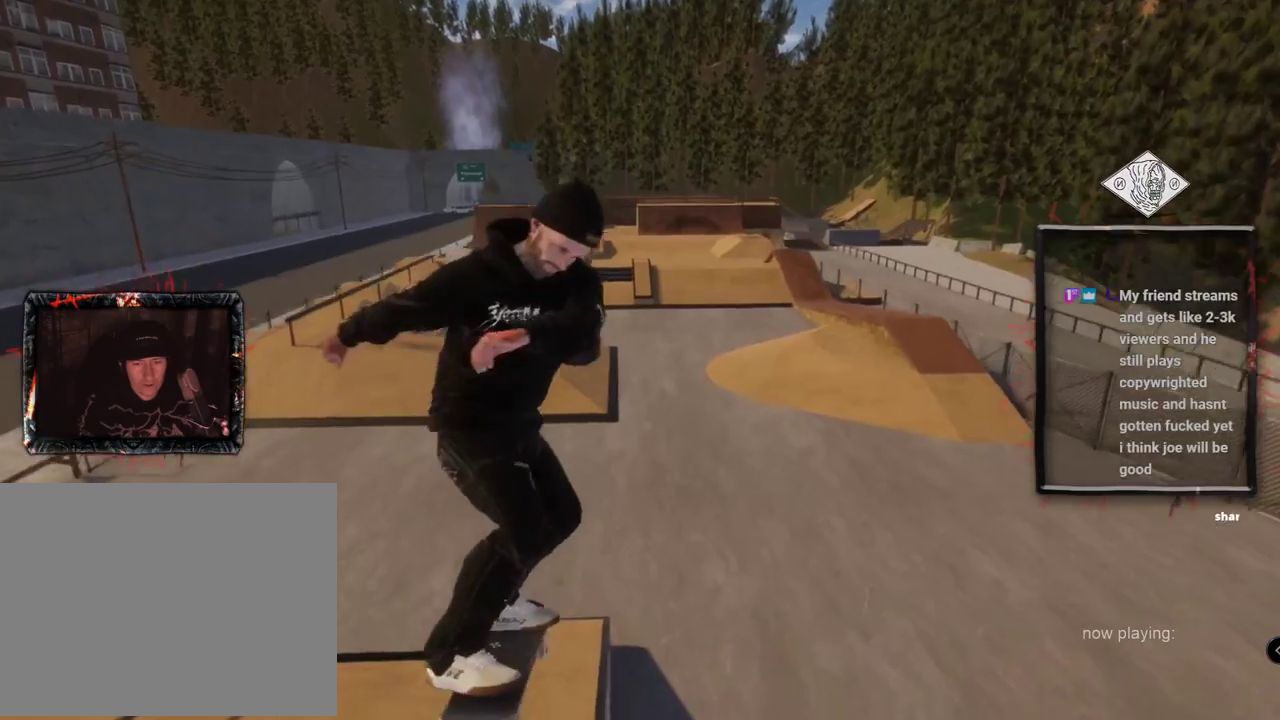
Gameplay with a controller (Xbox layout); each line is a JSON object with the inputs held at the frame after it. "events" lists button and stick changes between this image and that frame as [ms after this image, input, new state], when the widget could be followed in between. Not read: L3 R3.
{"buttons": [], "left_stick": "center", "right_stick": "center", "events": []}
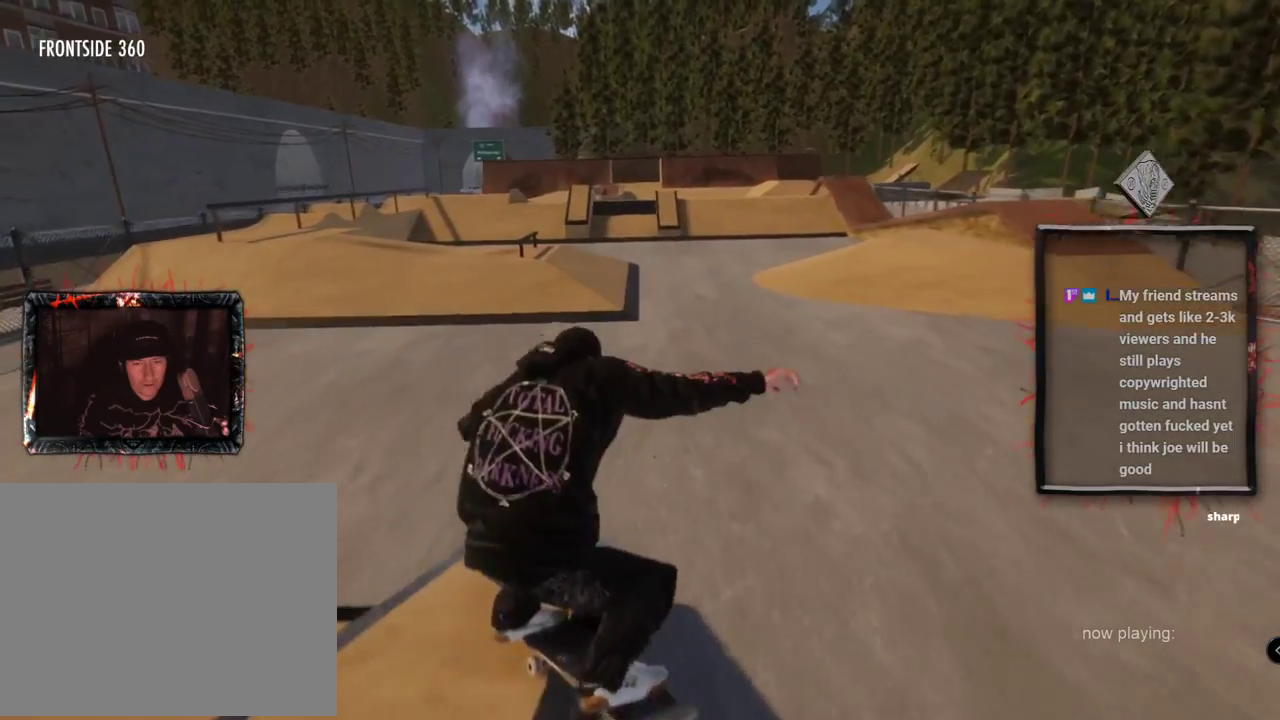
{"buttons": ["R2"], "left_stick": "center", "right_stick": "center", "events": [[350, "R2", "down"]]}
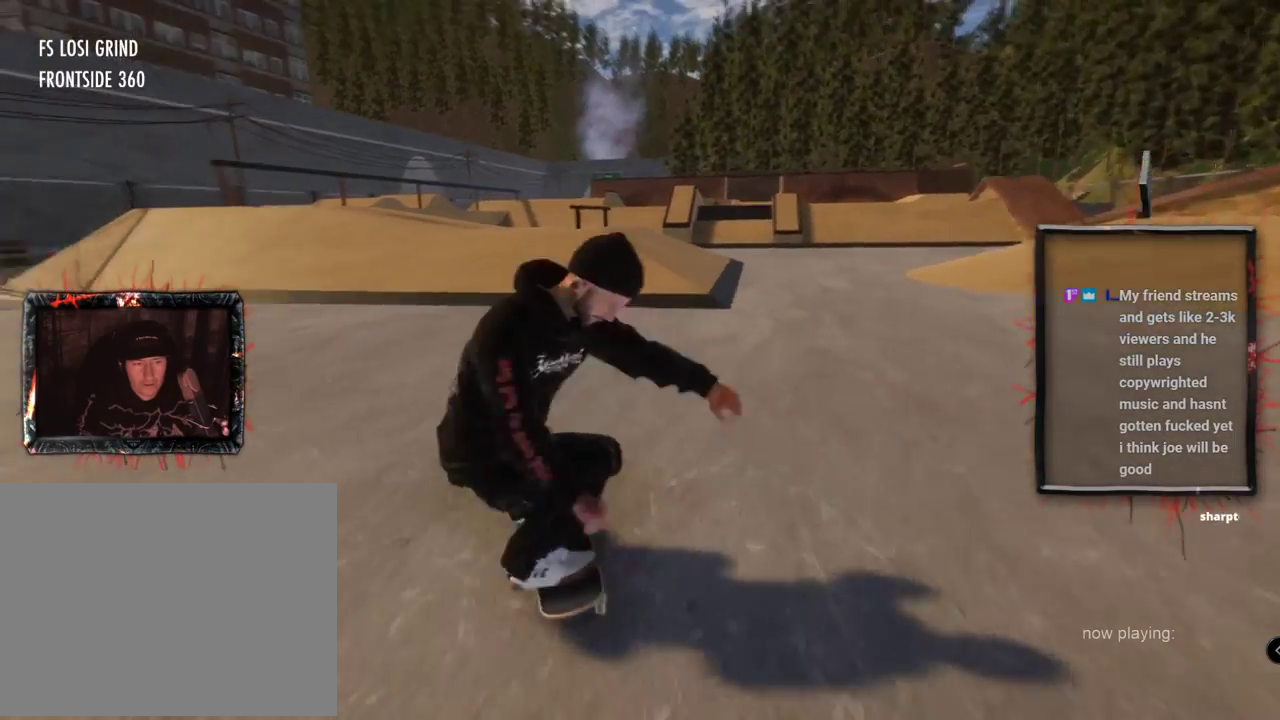
{"buttons": [], "left_stick": "center", "right_stick": "center", "events": [[100, "R2", "up"], [367, "R2", "down"], [501, "R2", "up"]]}
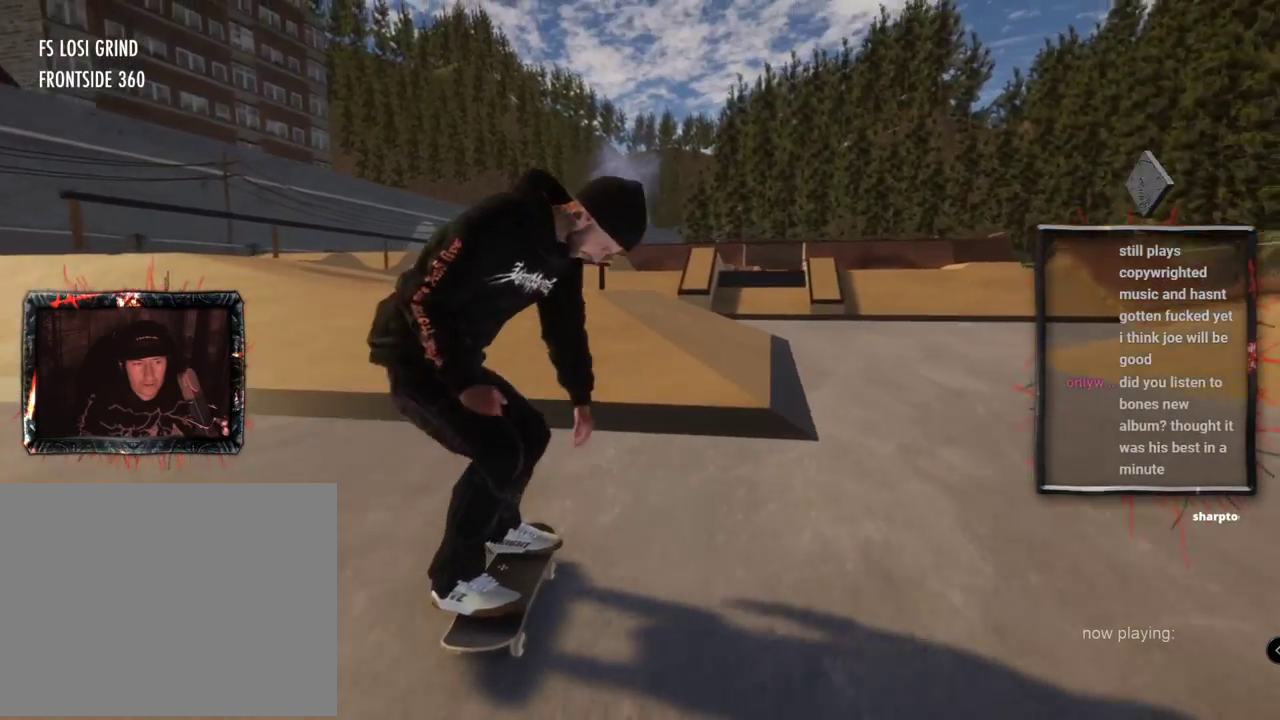
{"buttons": ["R2"], "left_stick": "up", "right_stick": "up", "events": [[233, "R2", "down"], [250, "left_stick", "up"], [267, "right_stick", "up"]]}